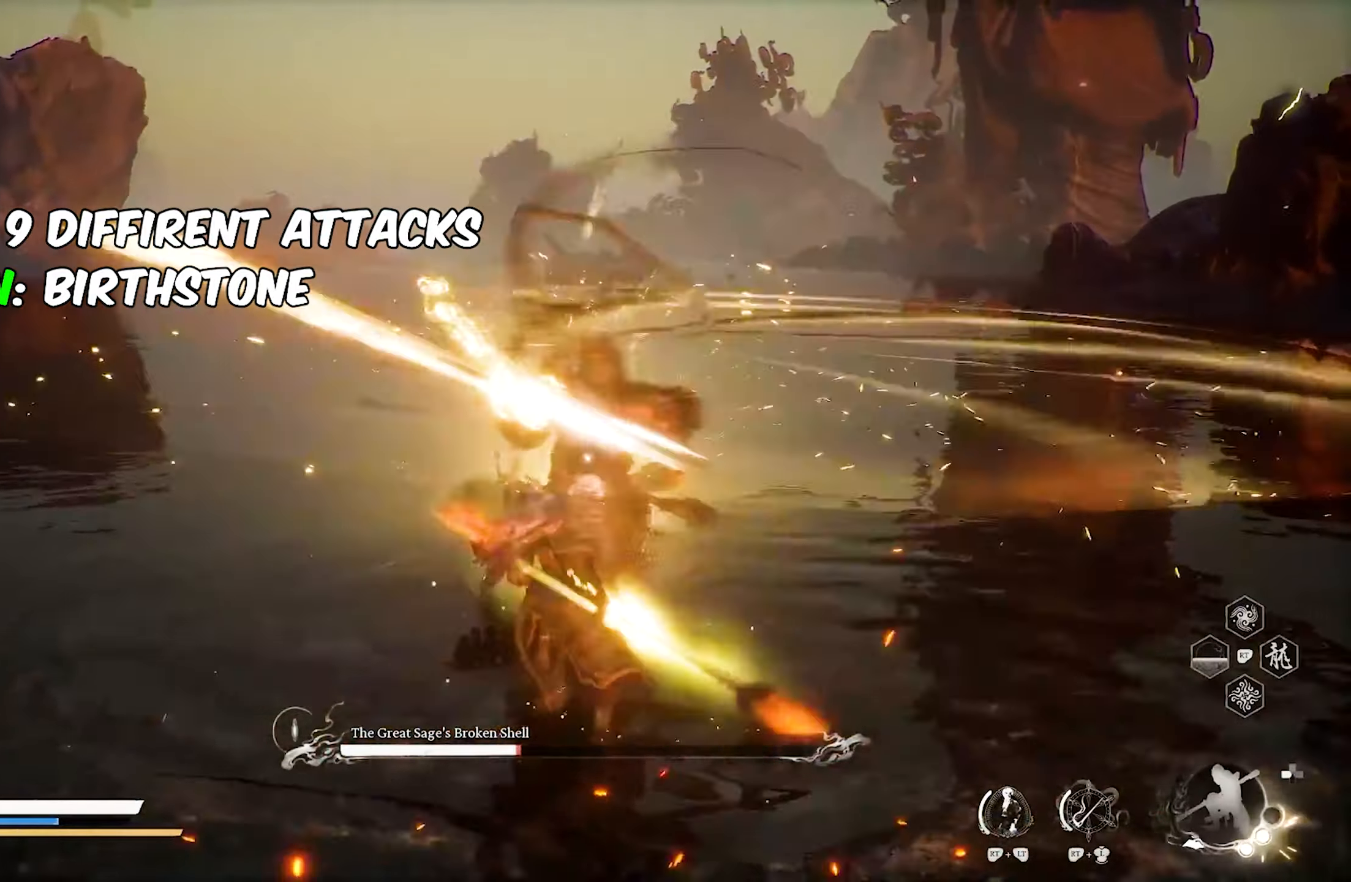
Gameplay with a controller (Xbox layout); each line is a JSON object with the inputs held at the frame after it. "events" lists button and stick changes between this image and that frame as [ms after this image, input, new state], when the widget could be followed in between.
{"buttons": [], "left_stick": "up-right", "right_stick": "center", "events": [[150, "left_stick", "center"], [267, "left_stick", "up"], [450, "left_stick", "up-right"]]}
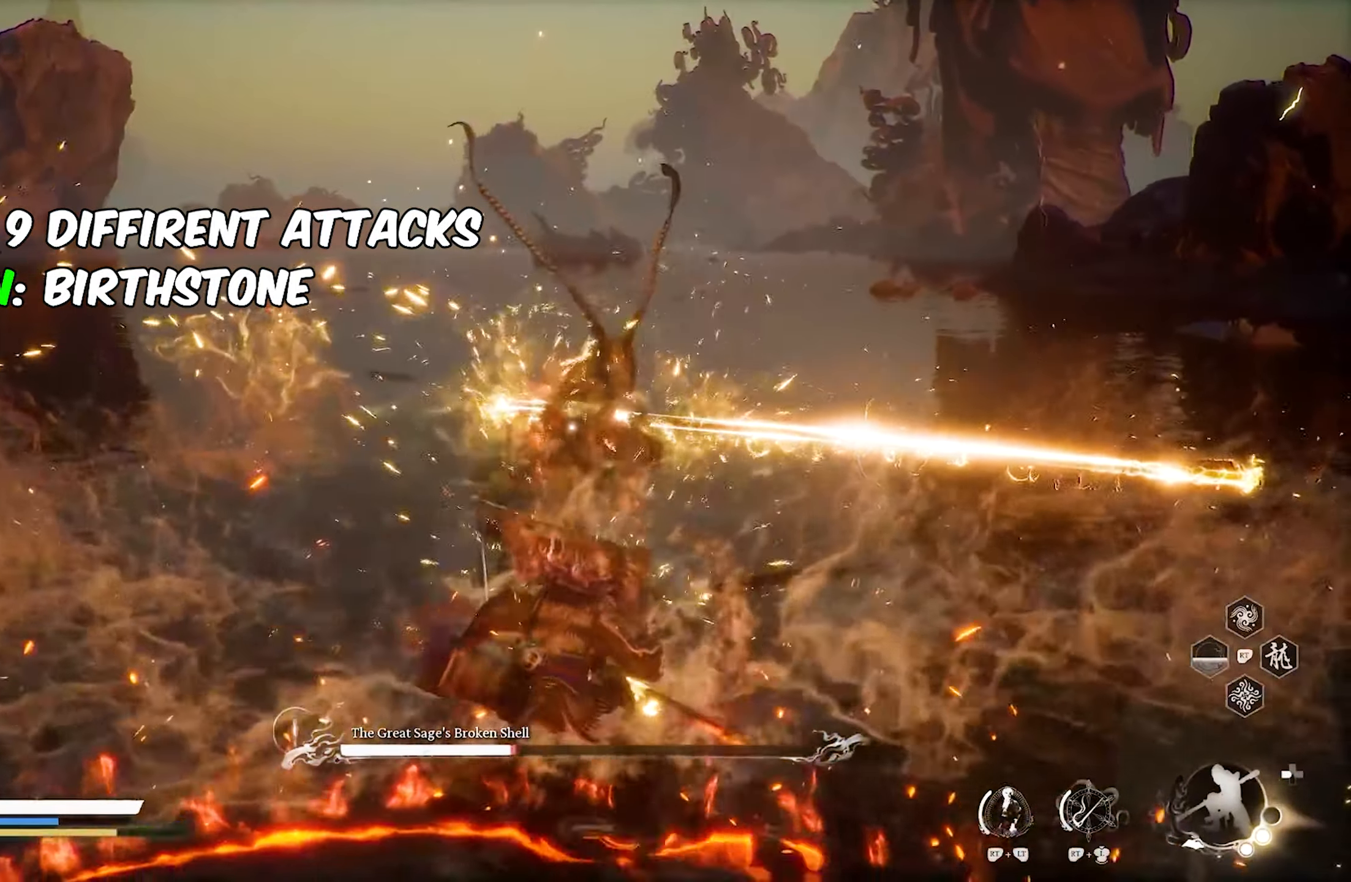
{"buttons": ["X"], "left_stick": "up", "right_stick": "center", "events": [[183, "left_stick", "up"], [433, "X", "down"]]}
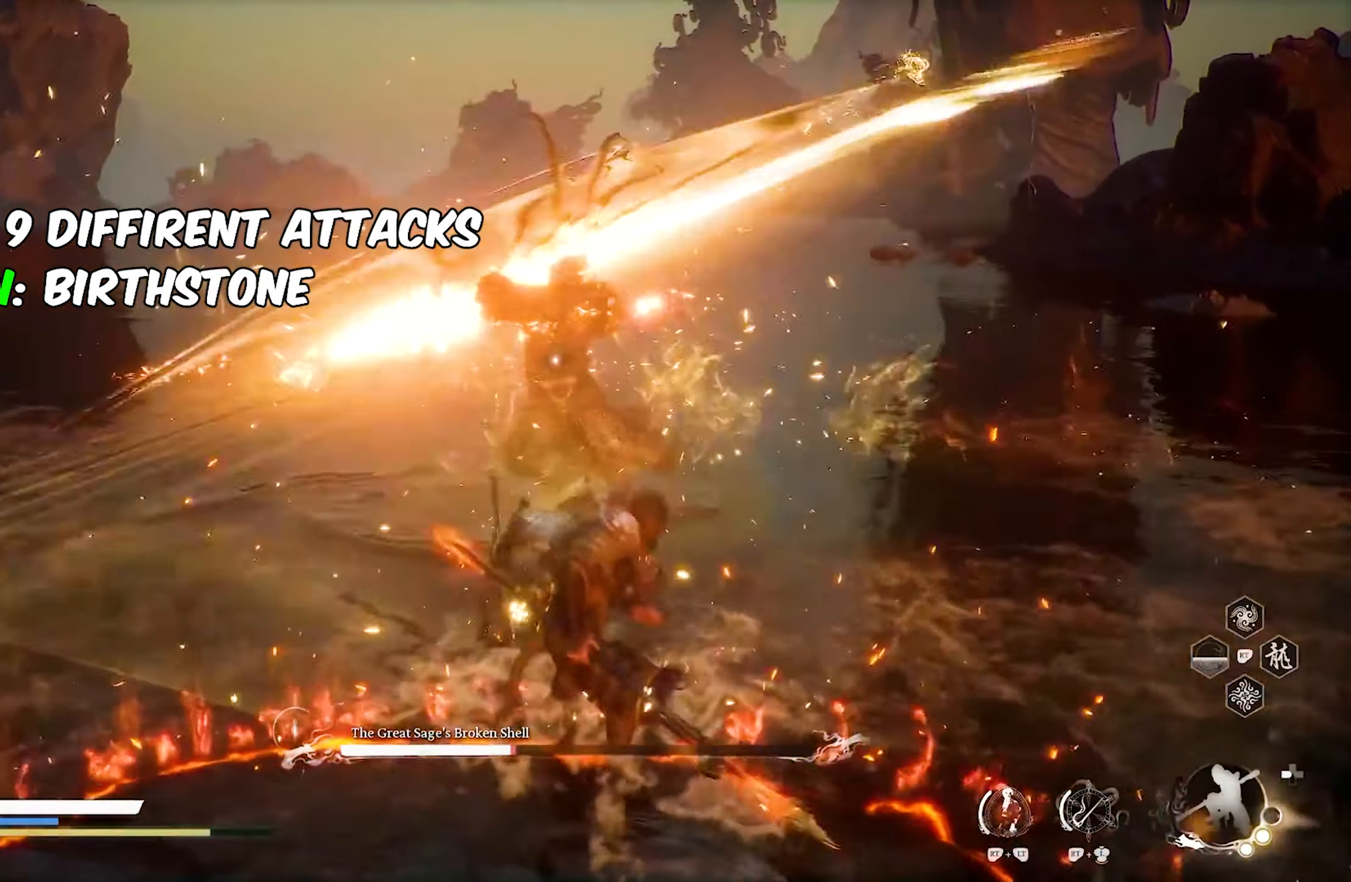
{"buttons": ["Y"], "left_stick": "center", "right_stick": "center", "events": [[33, "X", "up"], [167, "left_stick", "center"], [233, "Y", "down"], [300, "Y", "up"], [350, "Y", "down"], [400, "Y", "up"], [483, "Y", "down"]]}
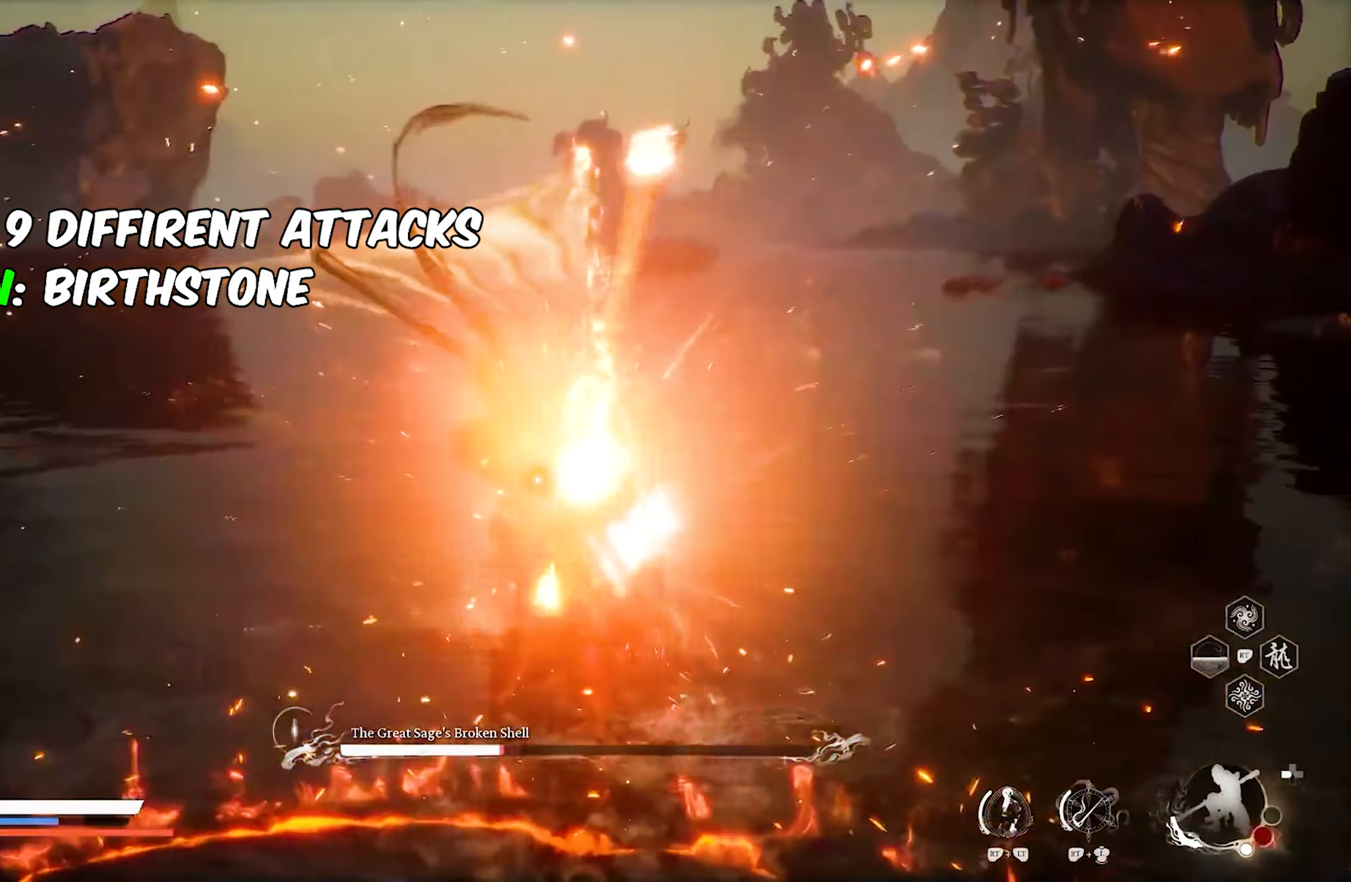
{"buttons": [], "left_stick": "center", "right_stick": "center", "events": [[50, "Y", "up"], [100, "Y", "down"], [200, "Y", "up"], [250, "Y", "down"], [333, "Y", "up"], [400, "Y", "down"], [483, "Y", "up"]]}
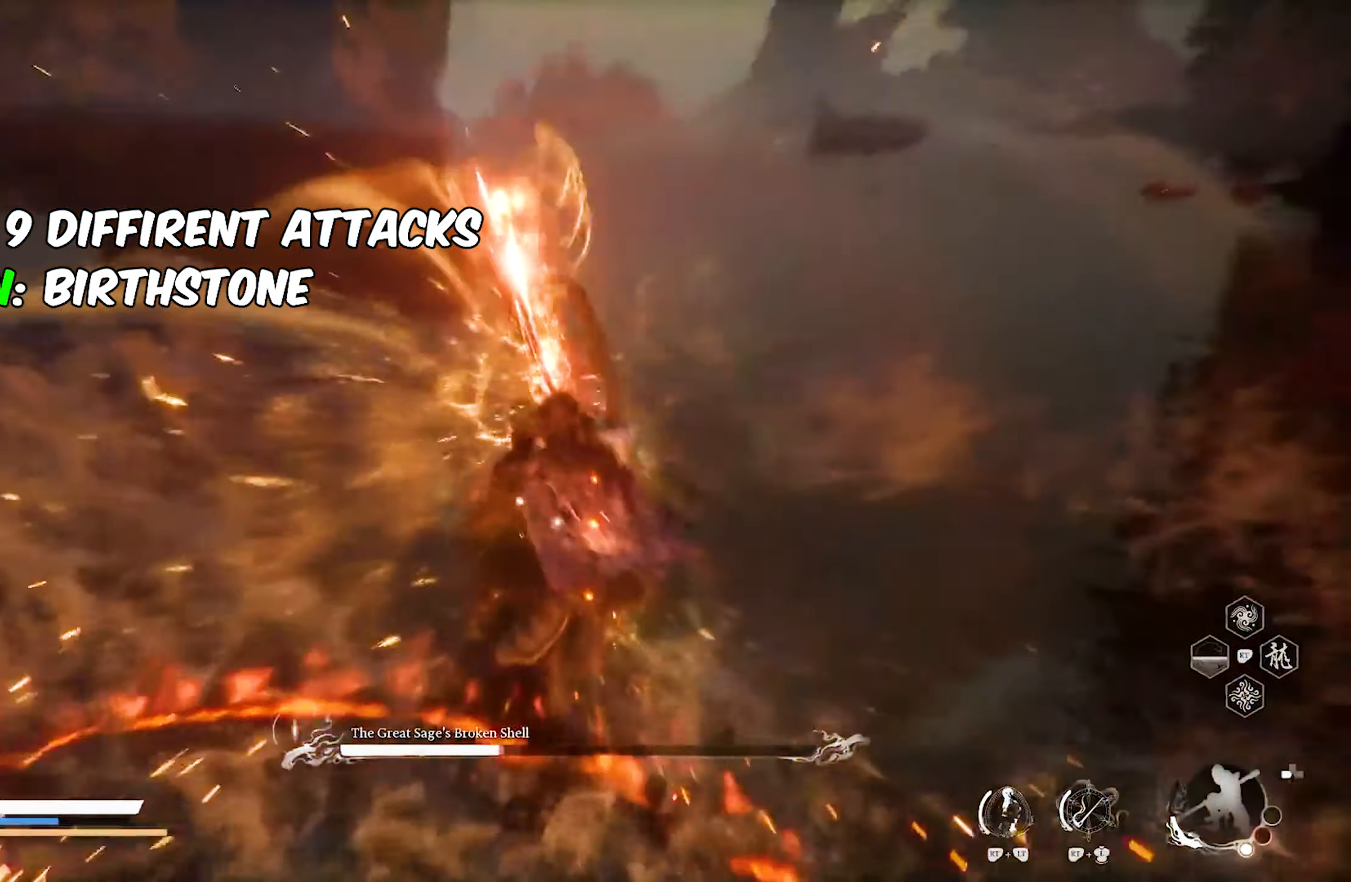
{"buttons": [], "left_stick": "center", "right_stick": "center", "events": [[117, "left_stick", "up"], [267, "Y", "down"], [283, "left_stick", "center"], [350, "Y", "up"], [417, "Y", "down"], [500, "Y", "up"]]}
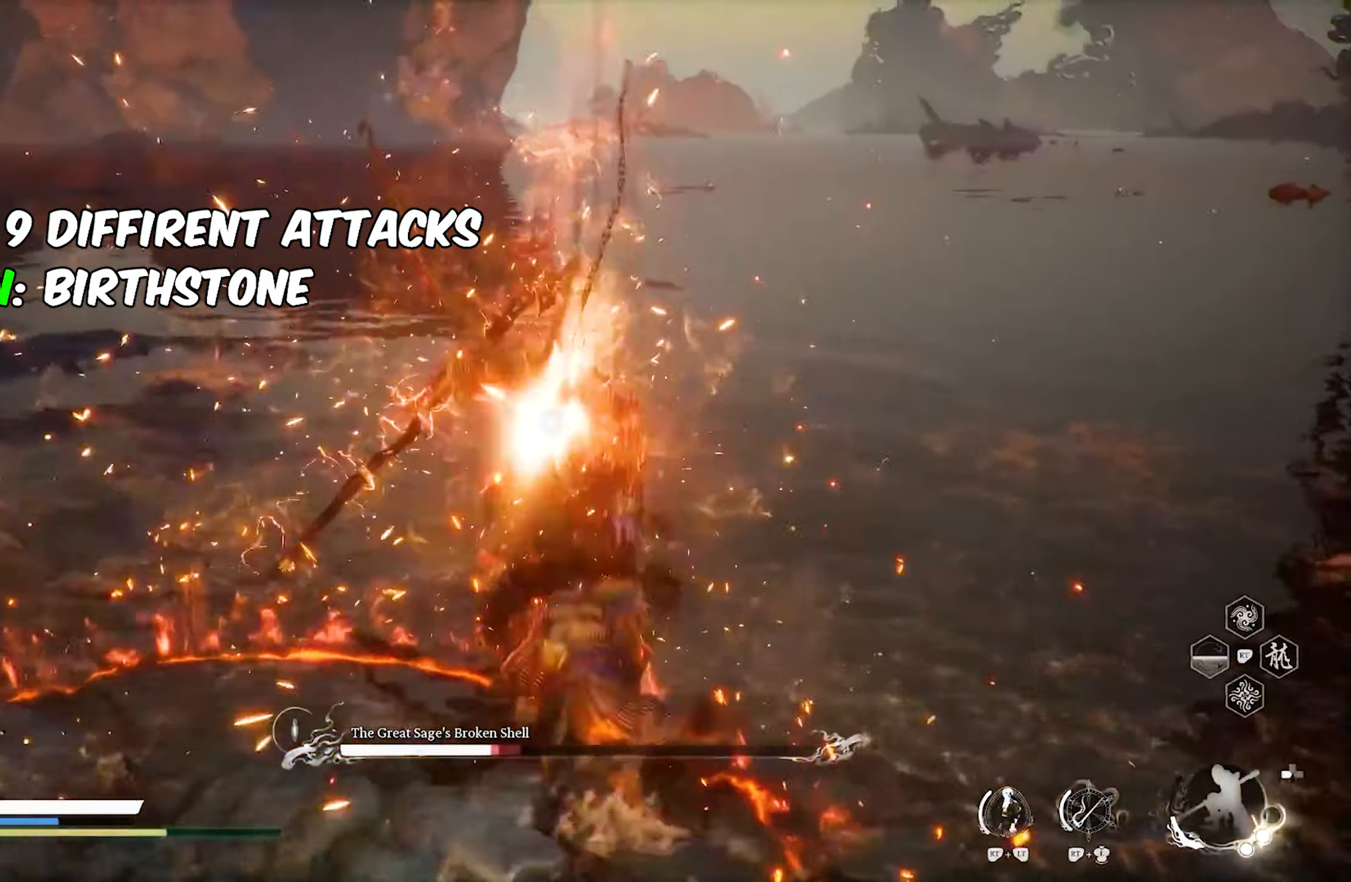
{"buttons": ["Y"], "left_stick": "center", "right_stick": "center", "events": [[67, "Y", "down"], [133, "Y", "up"], [217, "Y", "down"], [283, "Y", "up"], [333, "Y", "down"], [400, "Y", "up"], [467, "Y", "down"]]}
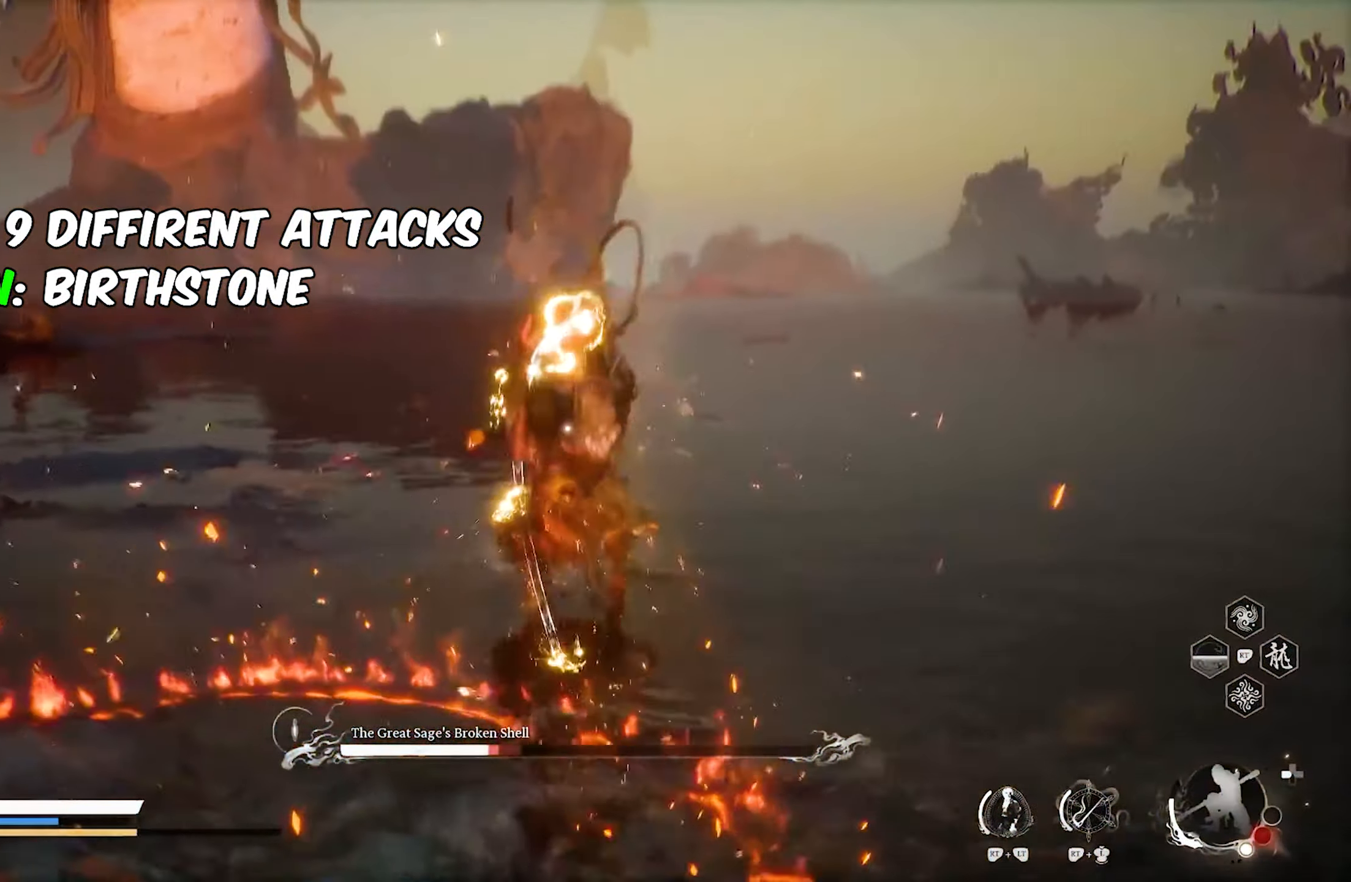
{"buttons": [], "left_stick": "center", "right_stick": "center", "events": [[50, "Y", "up"]]}
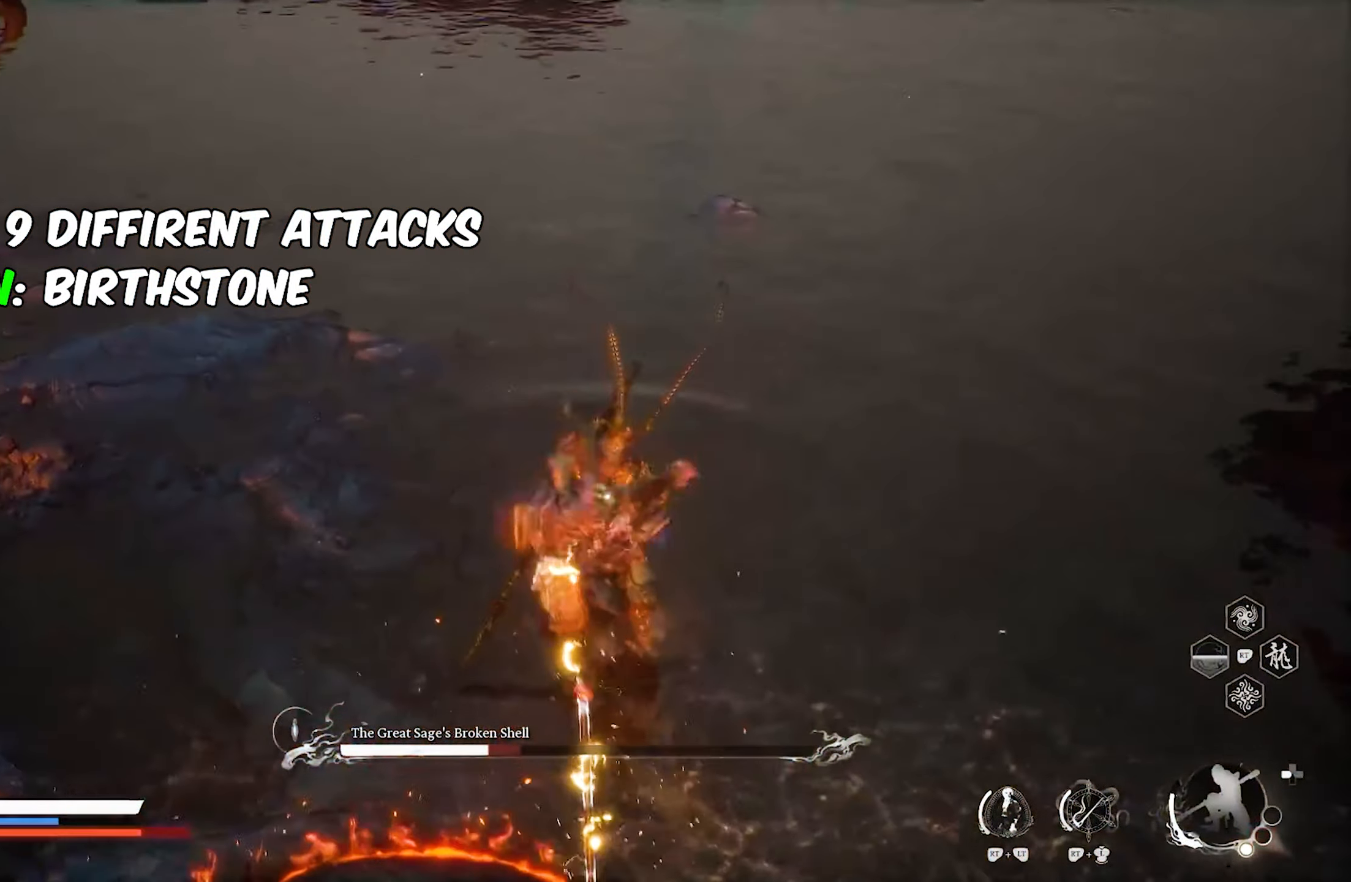
{"buttons": [], "left_stick": "center", "right_stick": "center", "events": []}
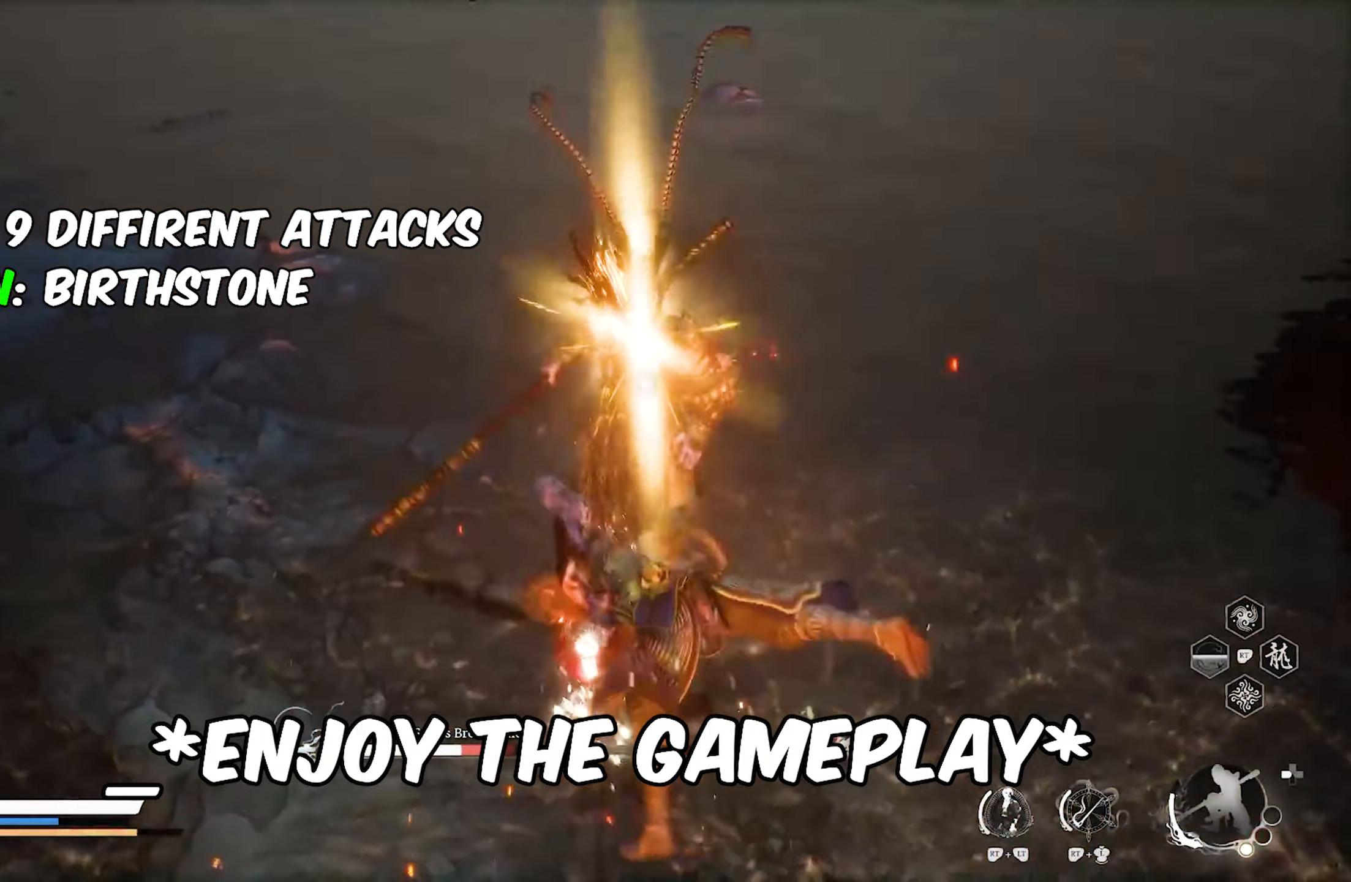
{"buttons": [], "left_stick": "center", "right_stick": "center", "events": [[450, "DPAD_RIGHT", "down"], [483, "DPAD_RIGHT", "up"]]}
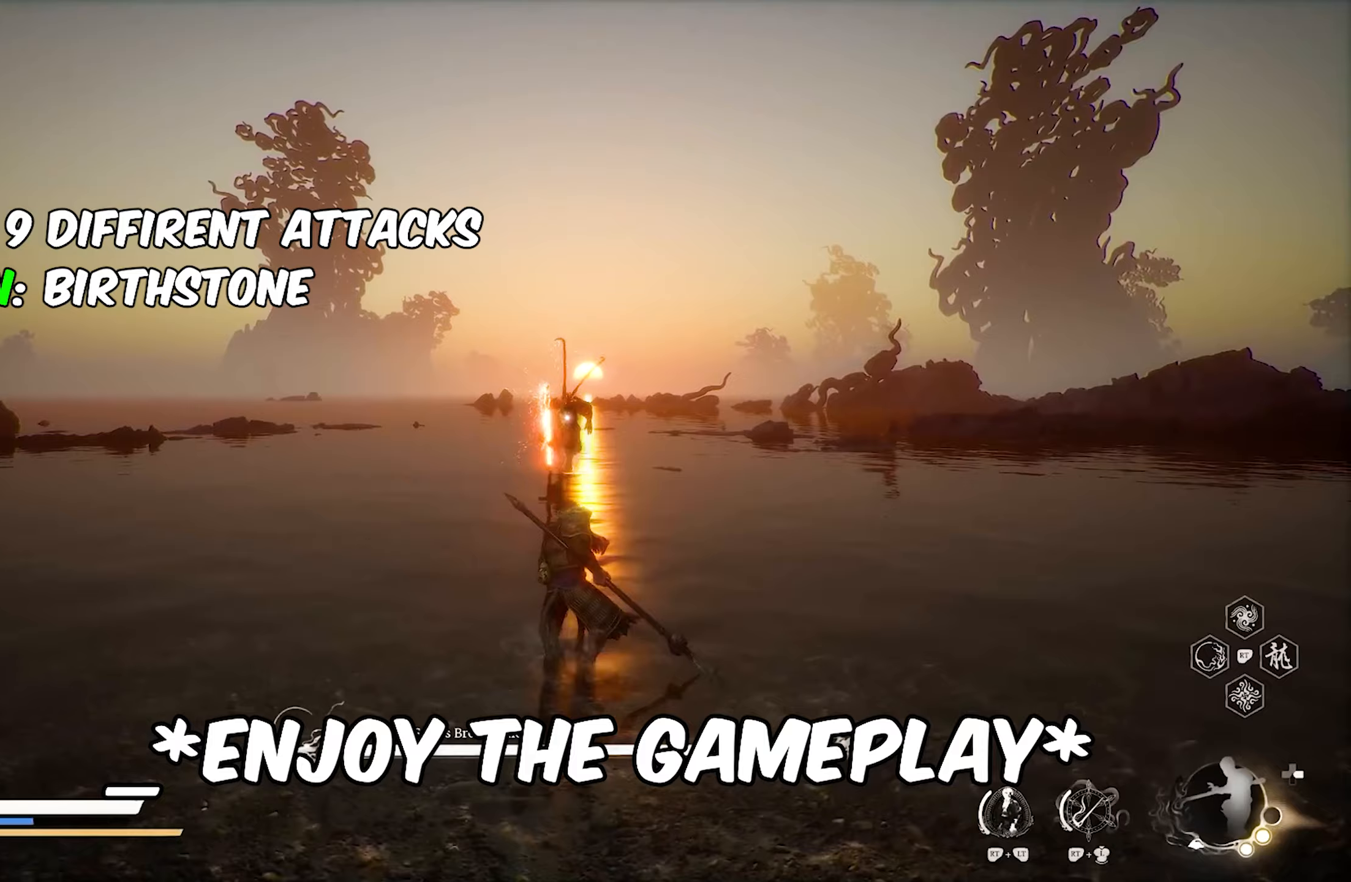
{"buttons": [], "left_stick": "center", "right_stick": "center", "events": []}
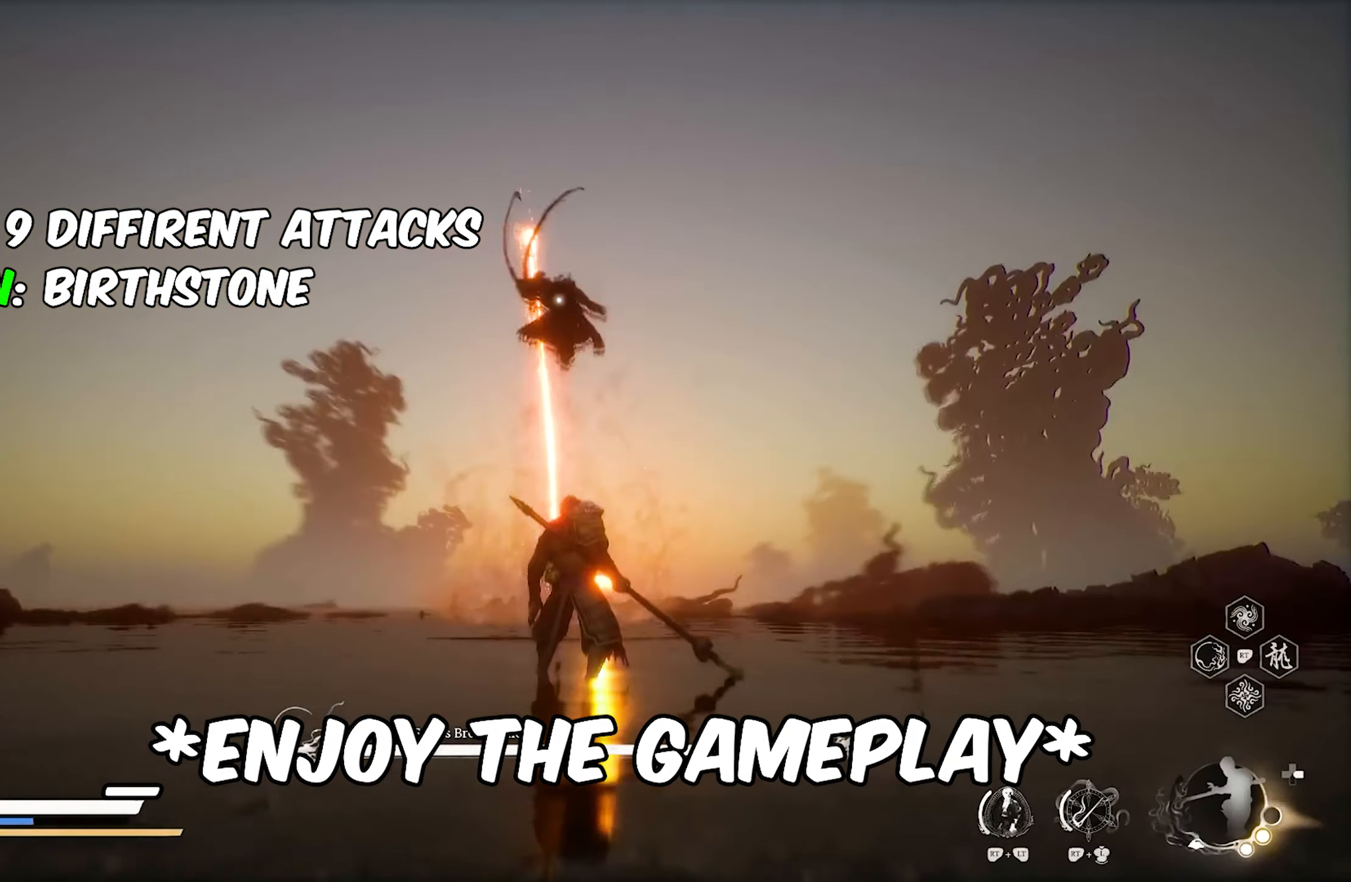
{"buttons": [], "left_stick": "right", "right_stick": "center", "events": [[67, "left_stick", "right"], [283, "B", "down"], [367, "B", "up"]]}
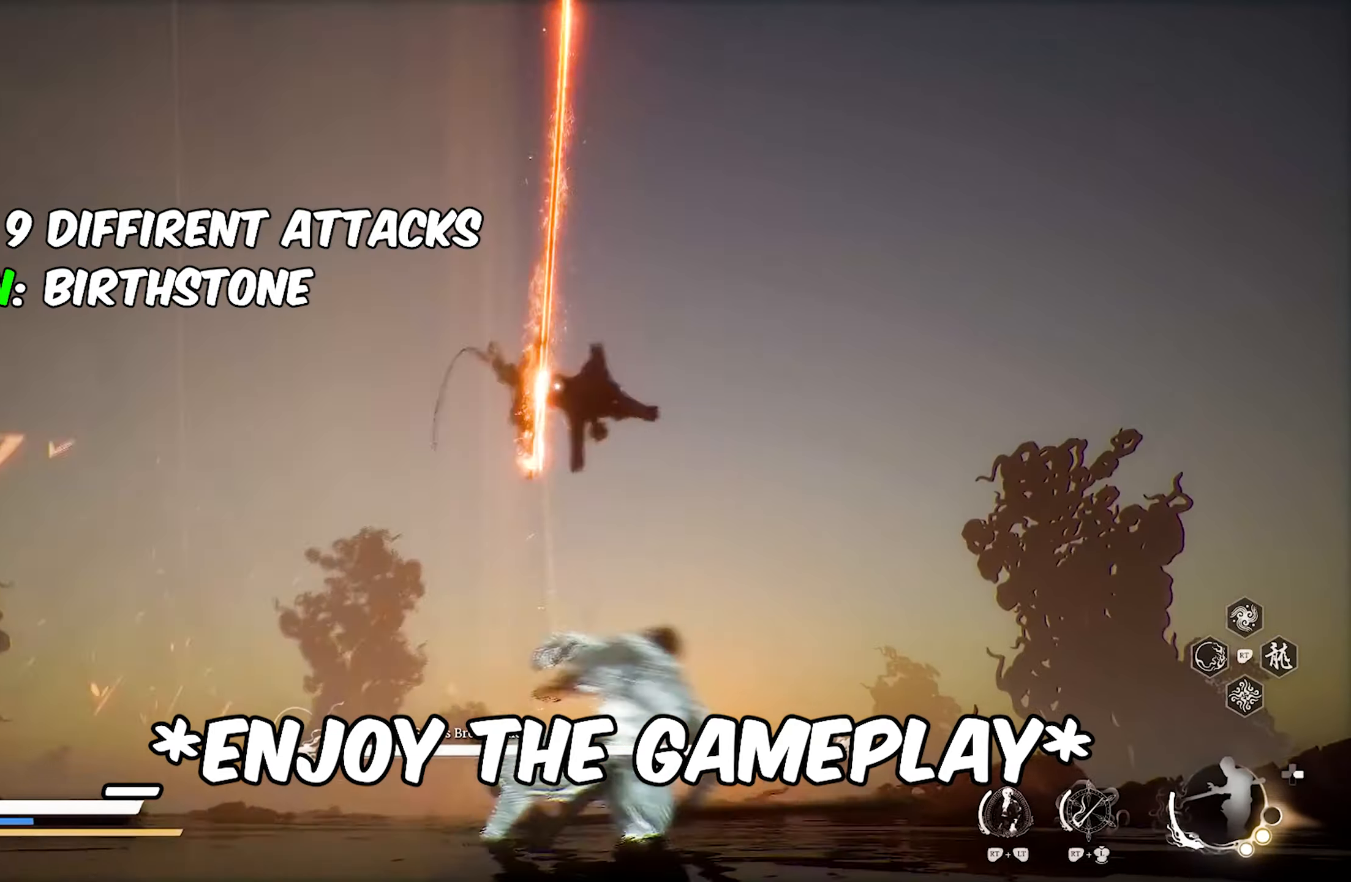
{"buttons": [], "left_stick": "center", "right_stick": "center", "events": [[150, "left_stick", "center"]]}
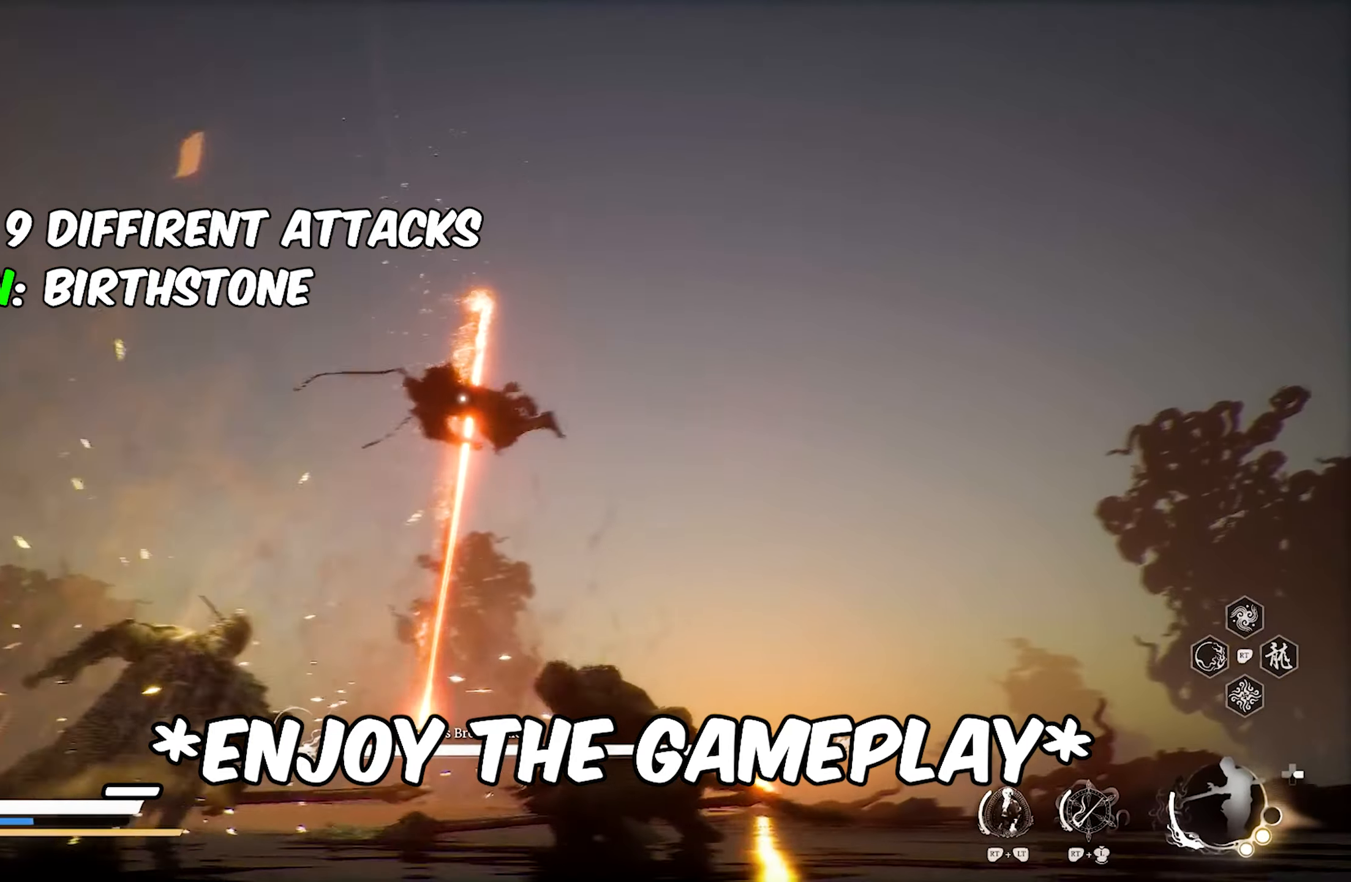
{"buttons": [], "left_stick": "right", "right_stick": "center", "events": [[250, "left_stick", "right"], [417, "B", "down"], [500, "B", "up"]]}
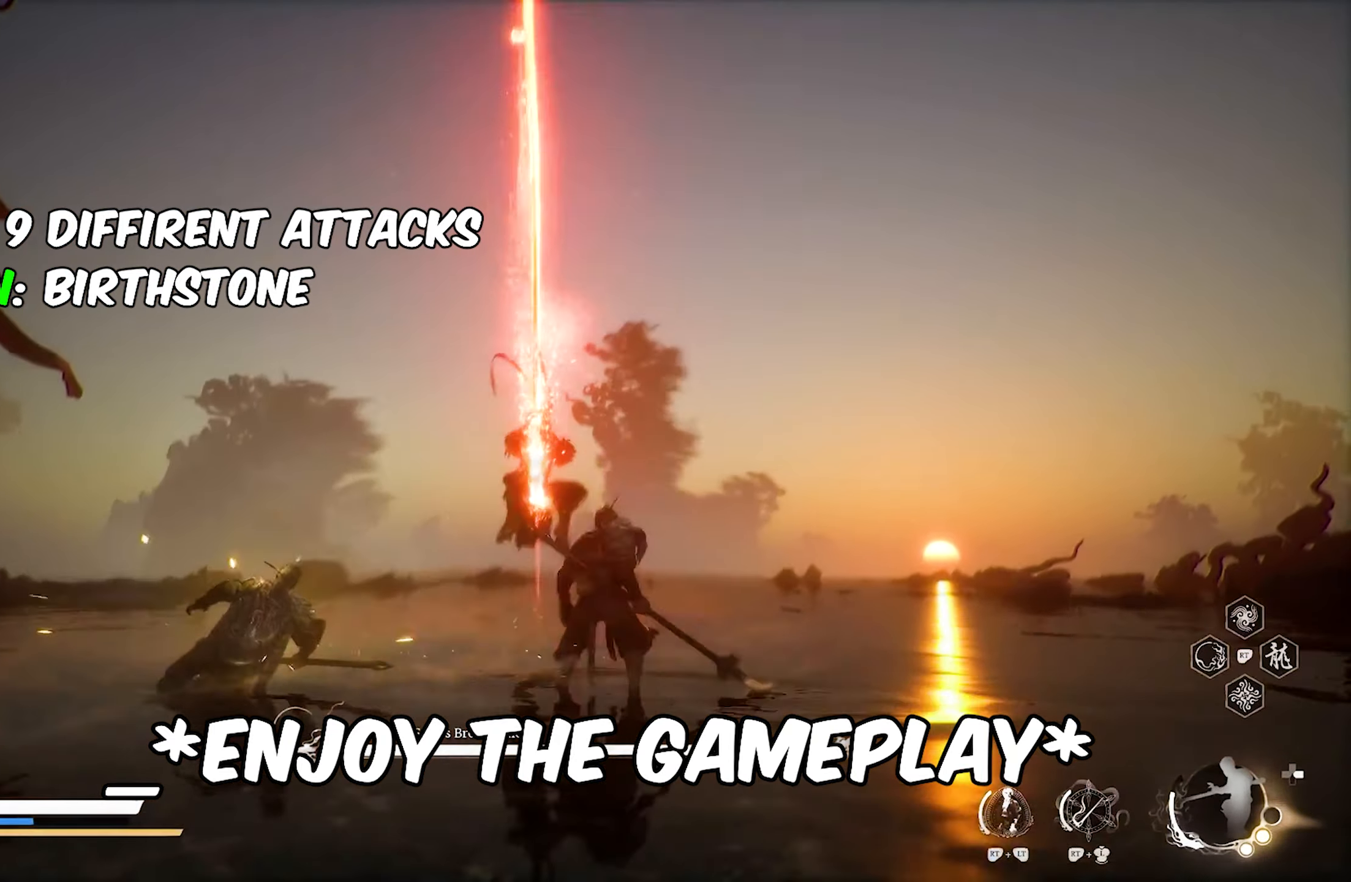
{"buttons": ["R1"], "left_stick": "up", "right_stick": "center", "events": [[100, "left_stick", "up-right"], [283, "R1", "down"], [317, "left_stick", "up"]]}
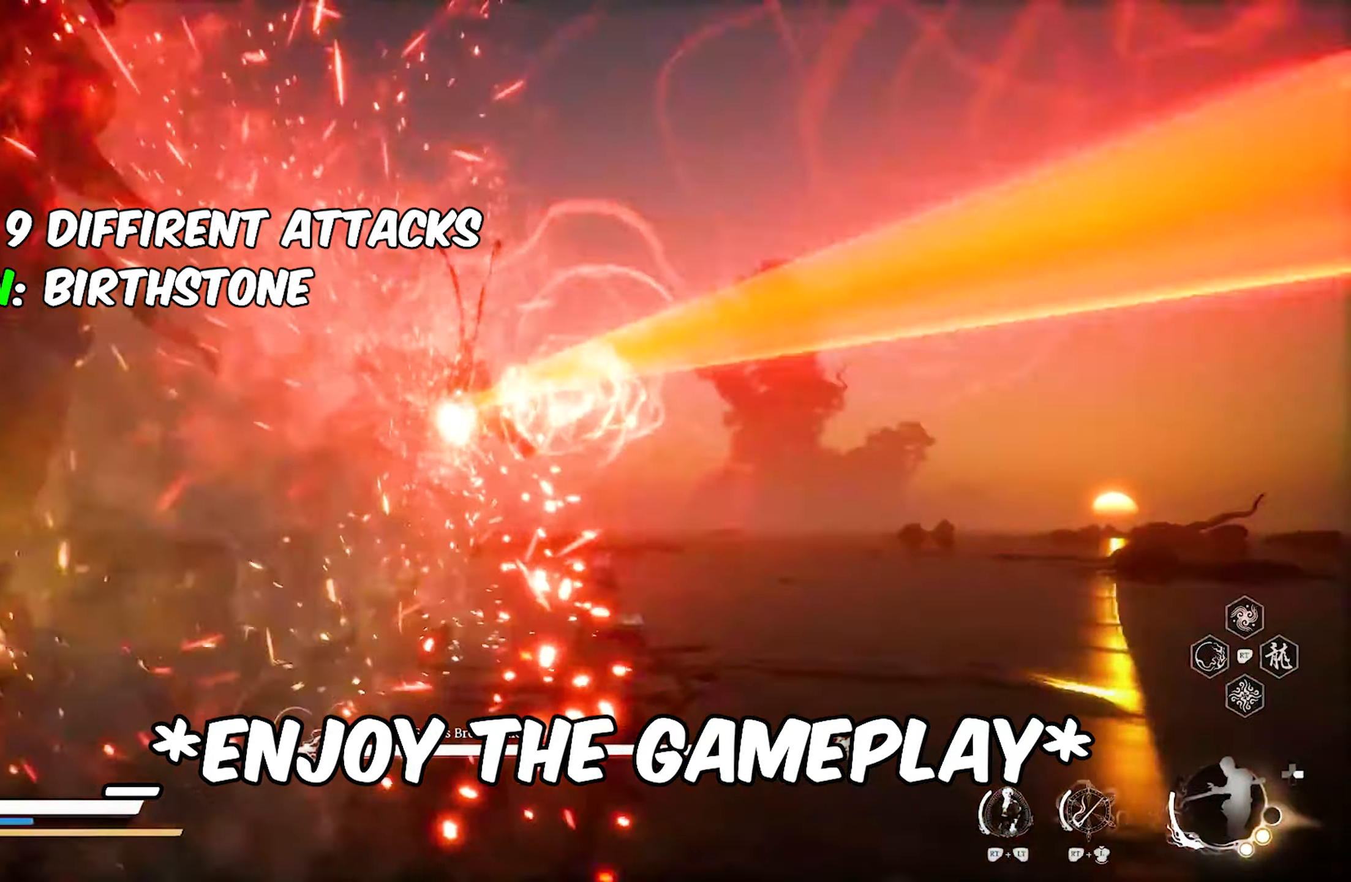
{"buttons": ["R1"], "left_stick": "up", "right_stick": "center", "events": []}
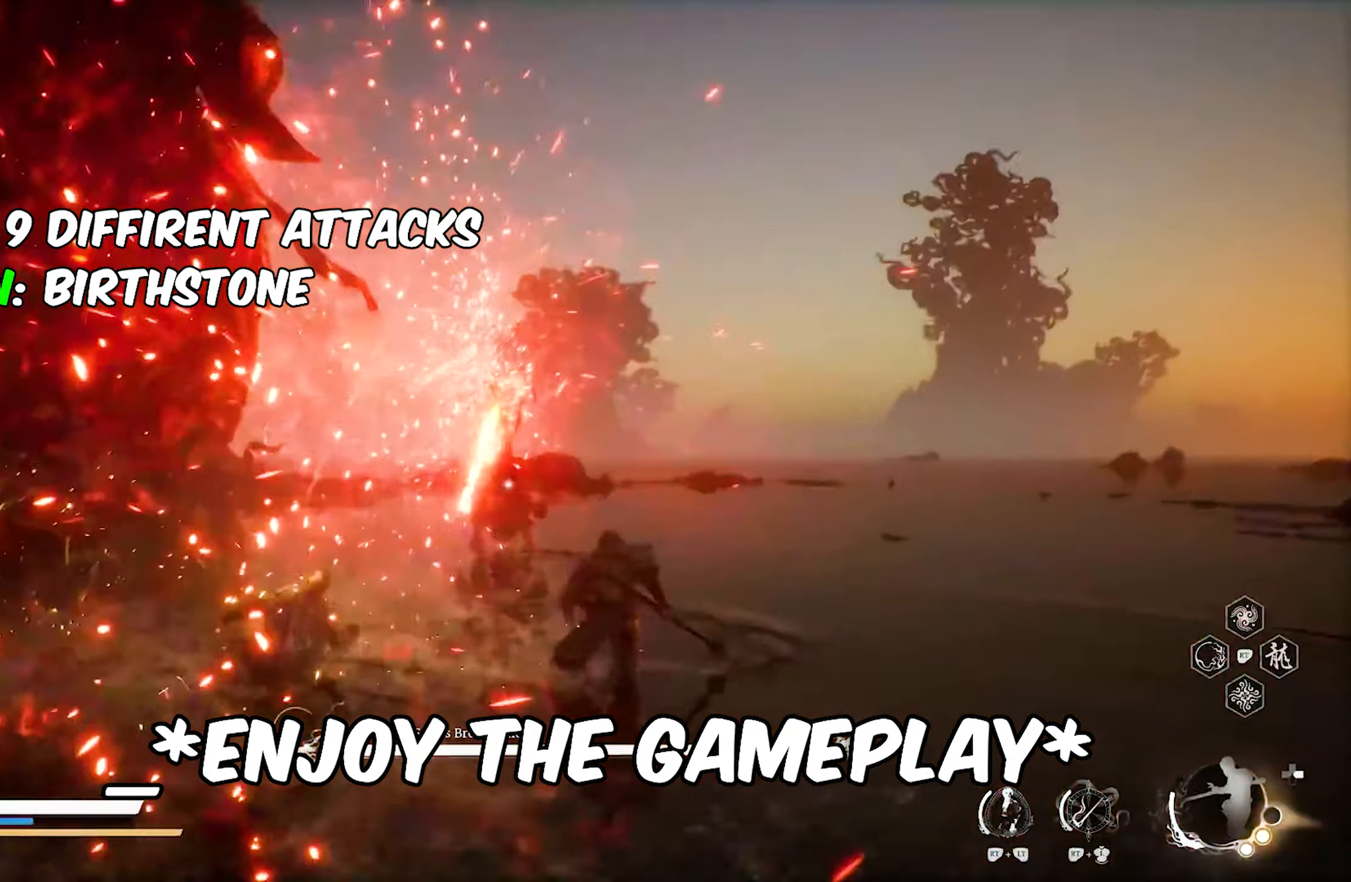
{"buttons": [], "left_stick": "up", "right_stick": "center", "events": [[200, "X", "down"], [300, "X", "up"], [317, "R1", "up"], [400, "X", "down"], [467, "X", "up"]]}
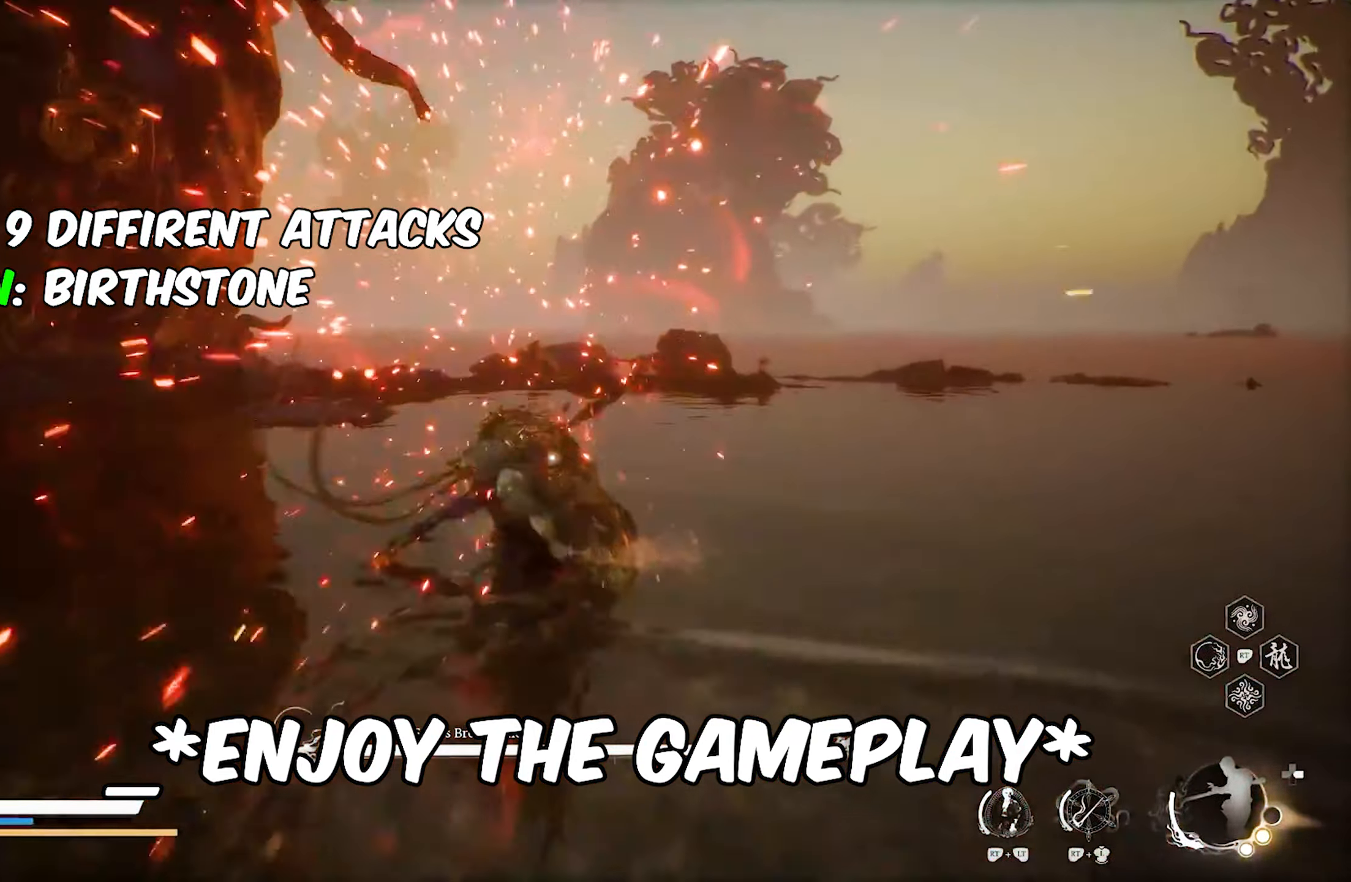
{"buttons": [], "left_stick": "down", "right_stick": "center", "events": [[33, "X", "down"], [33, "left_stick", "center"], [83, "X", "up"], [183, "X", "down"], [367, "X", "up"], [383, "left_stick", "down"]]}
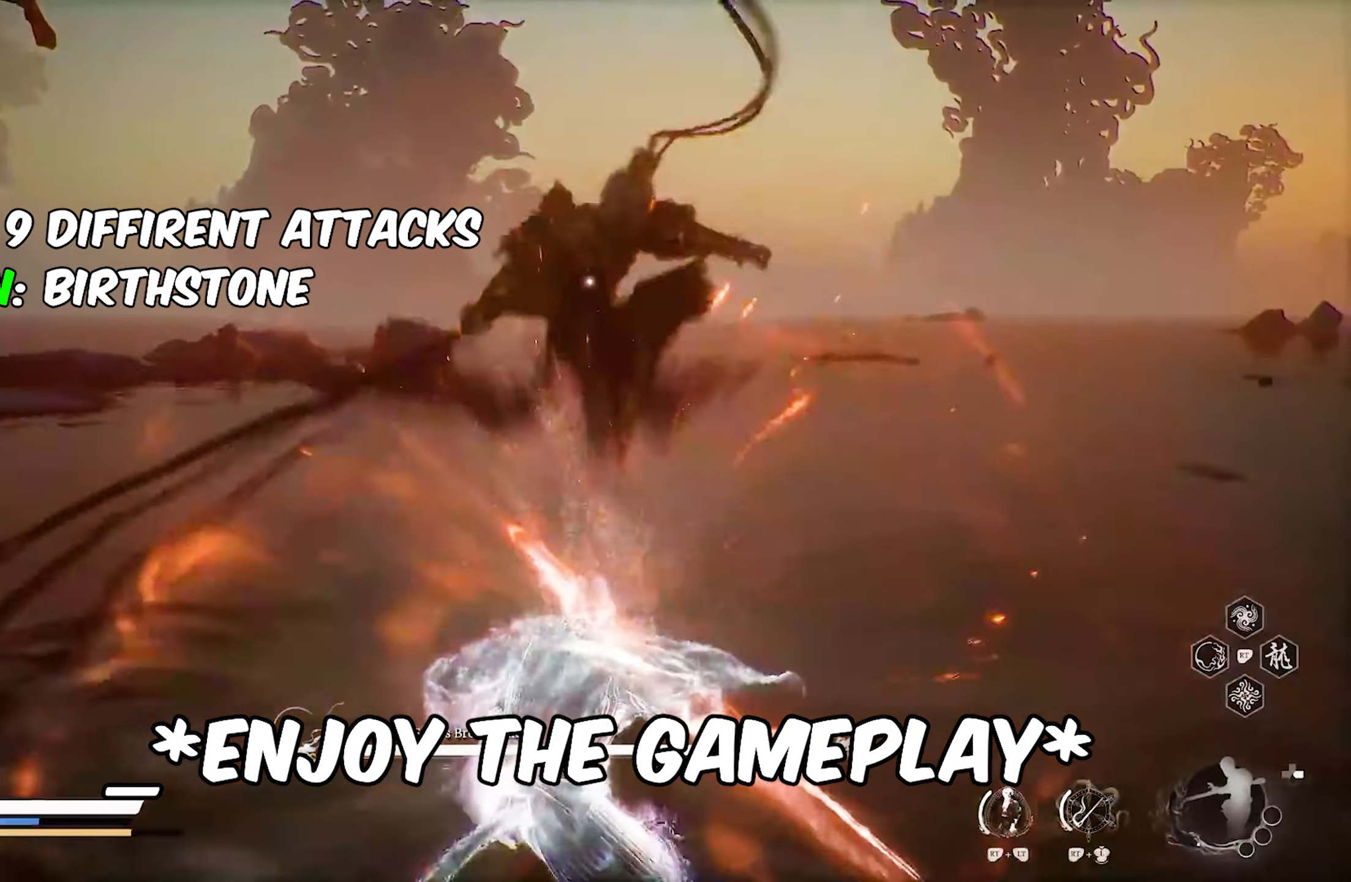
{"buttons": ["B"], "left_stick": "down", "right_stick": "center", "events": [[100, "B", "down"], [183, "B", "up"], [233, "B", "down"], [317, "B", "up"], [367, "B", "down"], [433, "B", "up"], [500, "B", "down"]]}
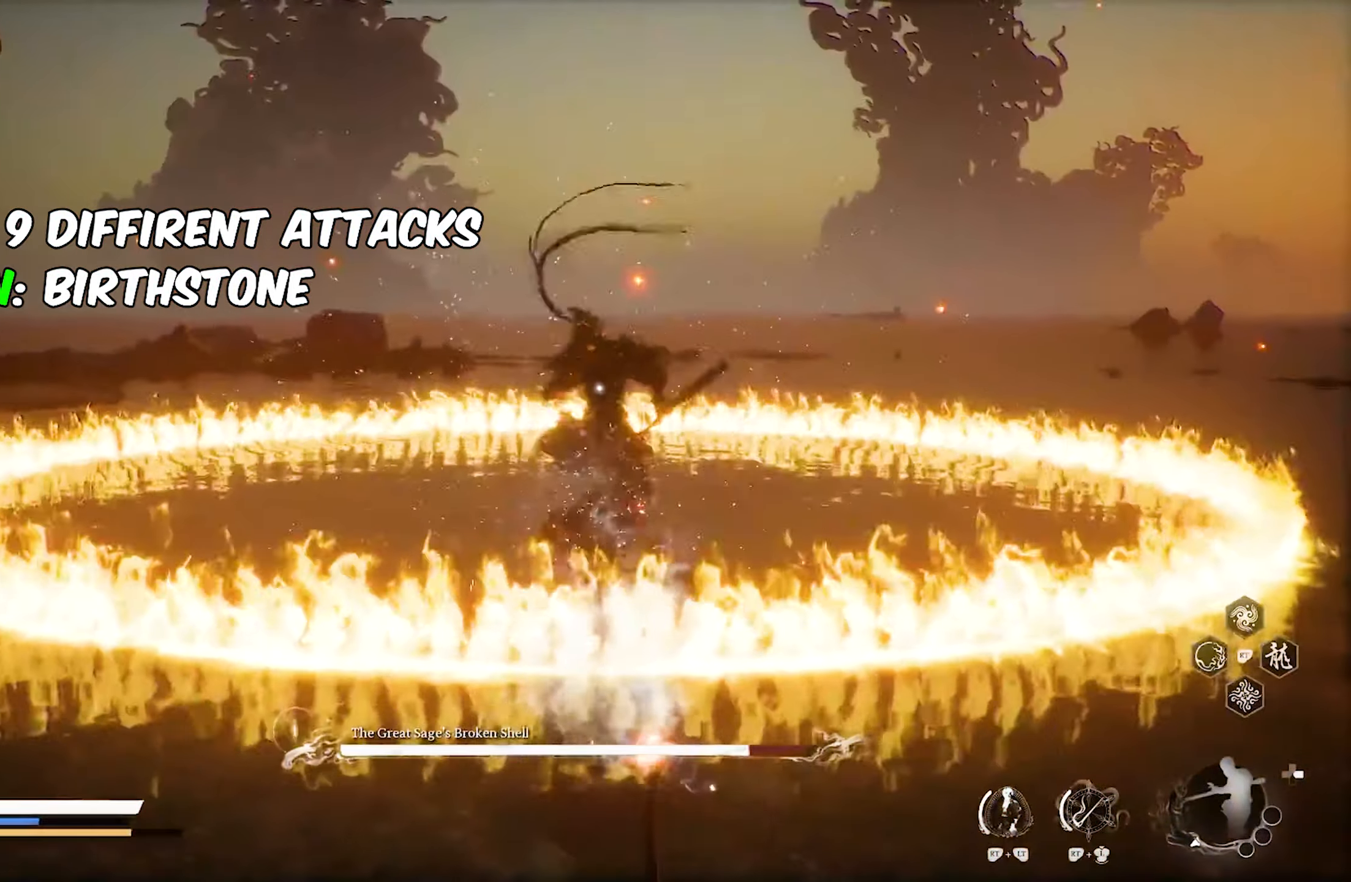
{"buttons": [], "left_stick": "down", "right_stick": "center", "events": [[83, "B", "up"], [100, "B", "down"], [200, "B", "up"]]}
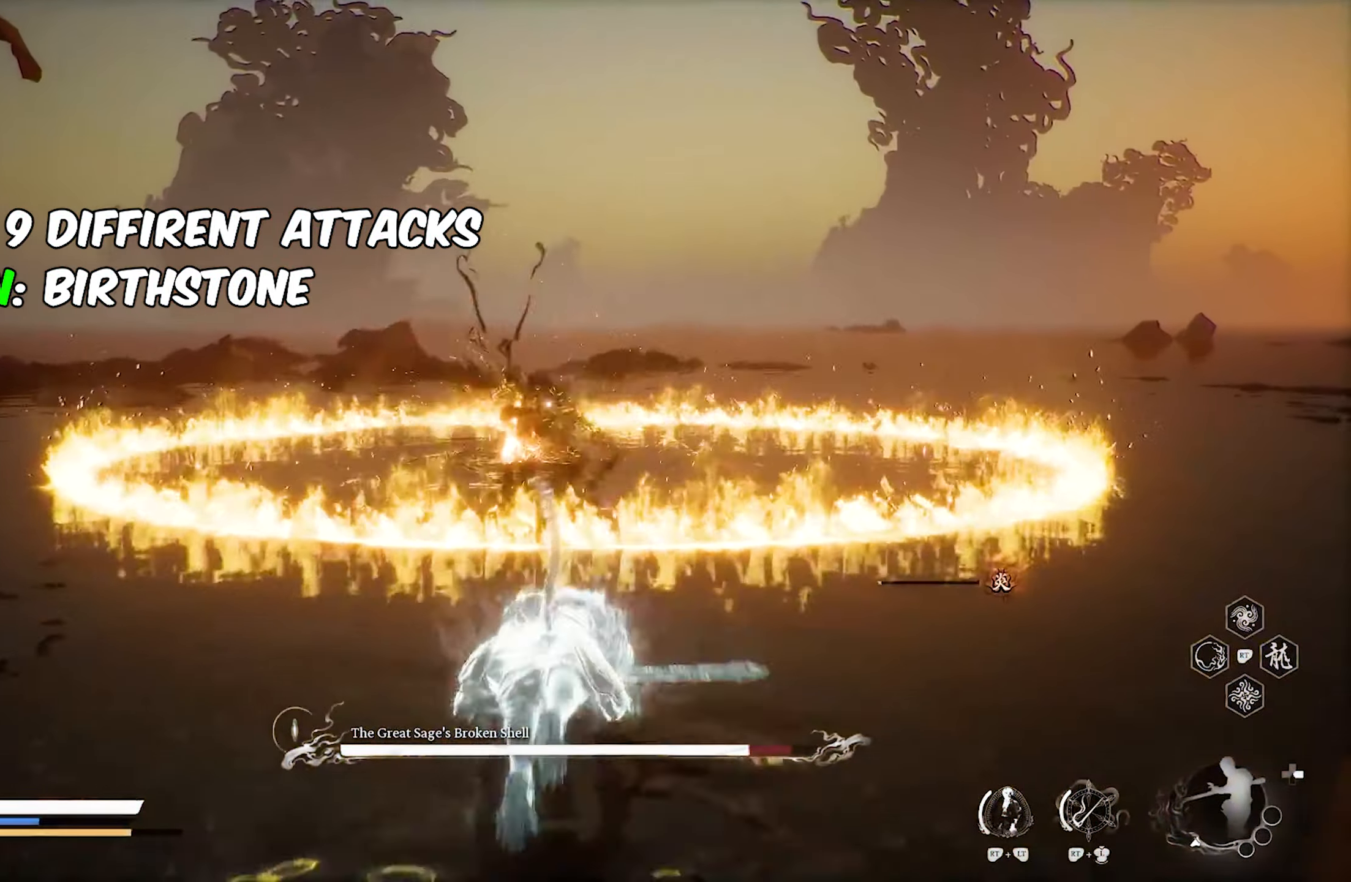
{"buttons": [], "left_stick": "center", "right_stick": "center", "events": [[333, "left_stick", "center"]]}
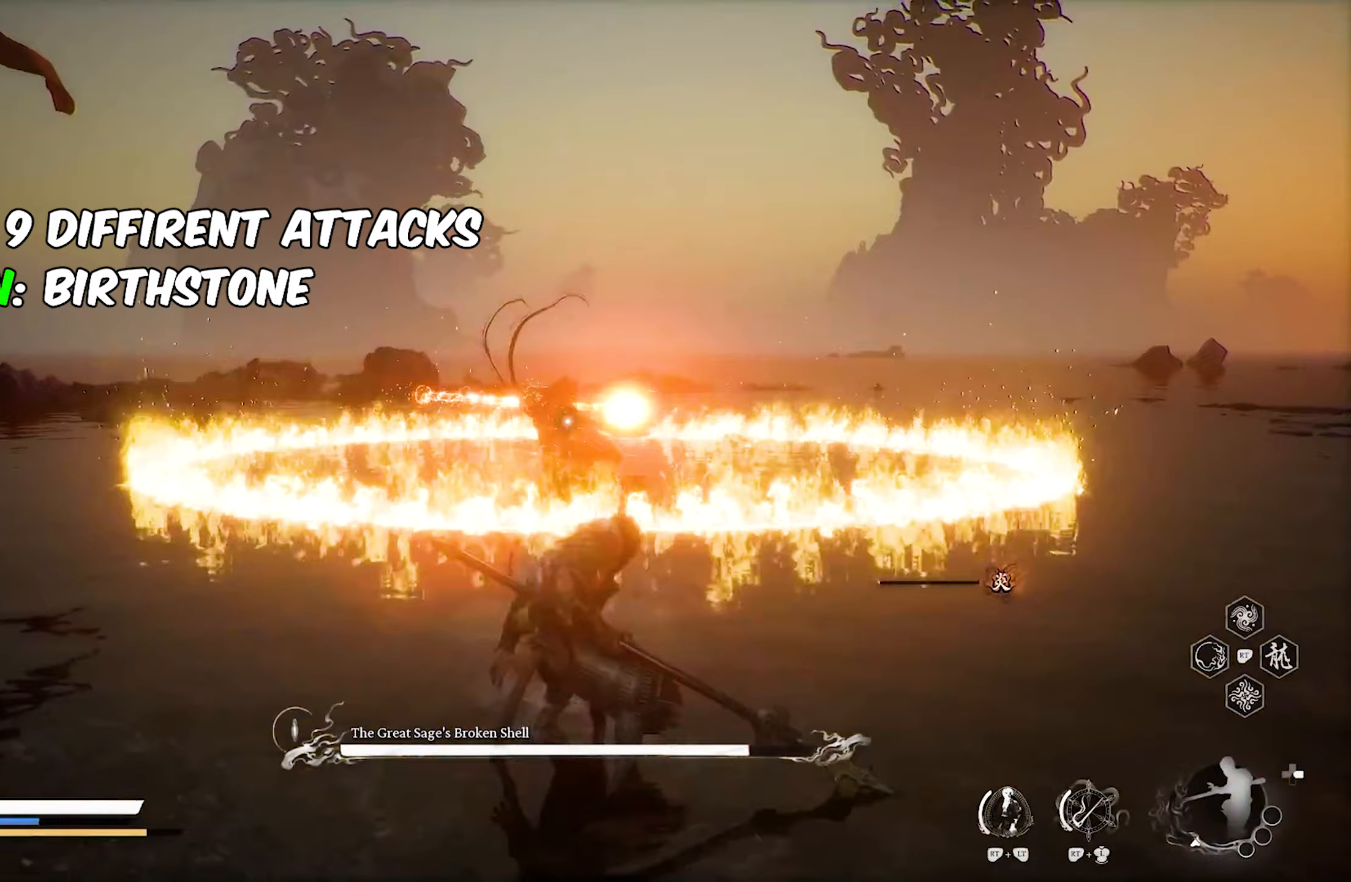
{"buttons": ["B"], "left_stick": "left", "right_stick": "center", "events": [[400, "left_stick", "left"], [450, "B", "down"]]}
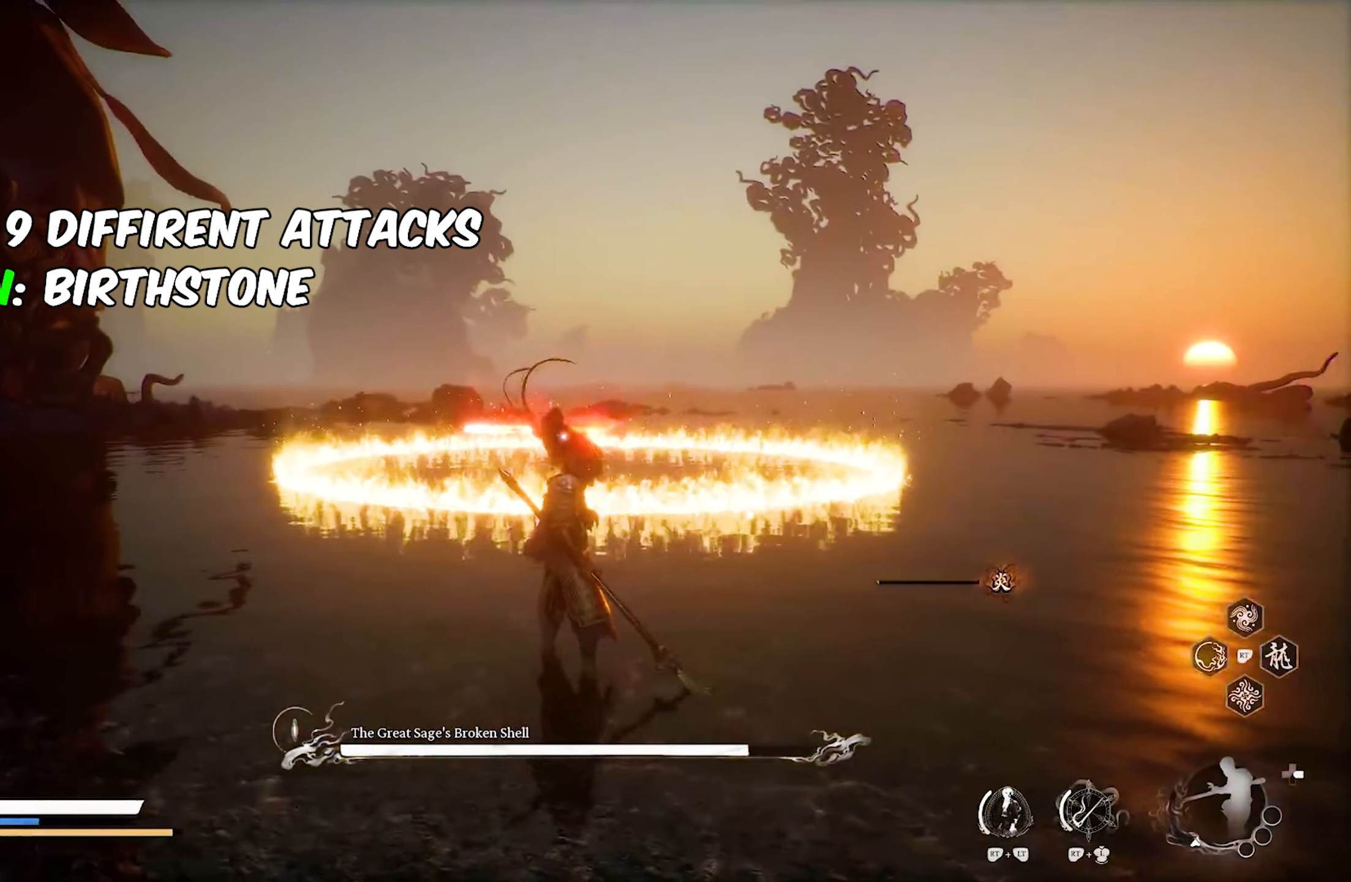
{"buttons": [], "left_stick": "left", "right_stick": "center", "events": [[33, "B", "up"], [367, "X", "down"], [450, "X", "up"]]}
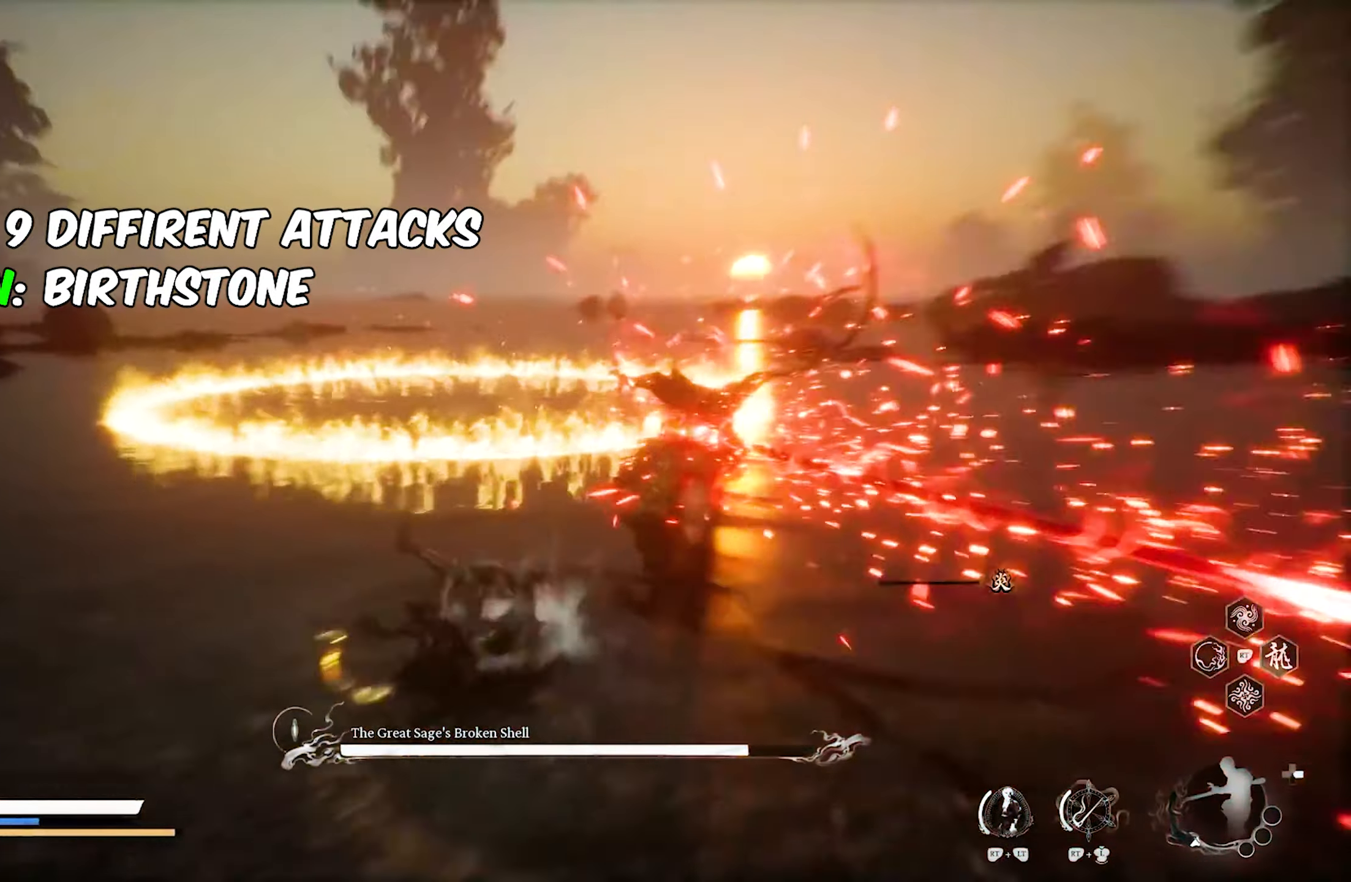
{"buttons": [], "left_stick": "center", "right_stick": "center", "events": [[17, "X", "down"], [67, "X", "up"], [167, "X", "down"], [217, "X", "up"], [283, "X", "down"], [317, "left_stick", "center"], [367, "X", "up"], [433, "X", "down"], [500, "X", "up"]]}
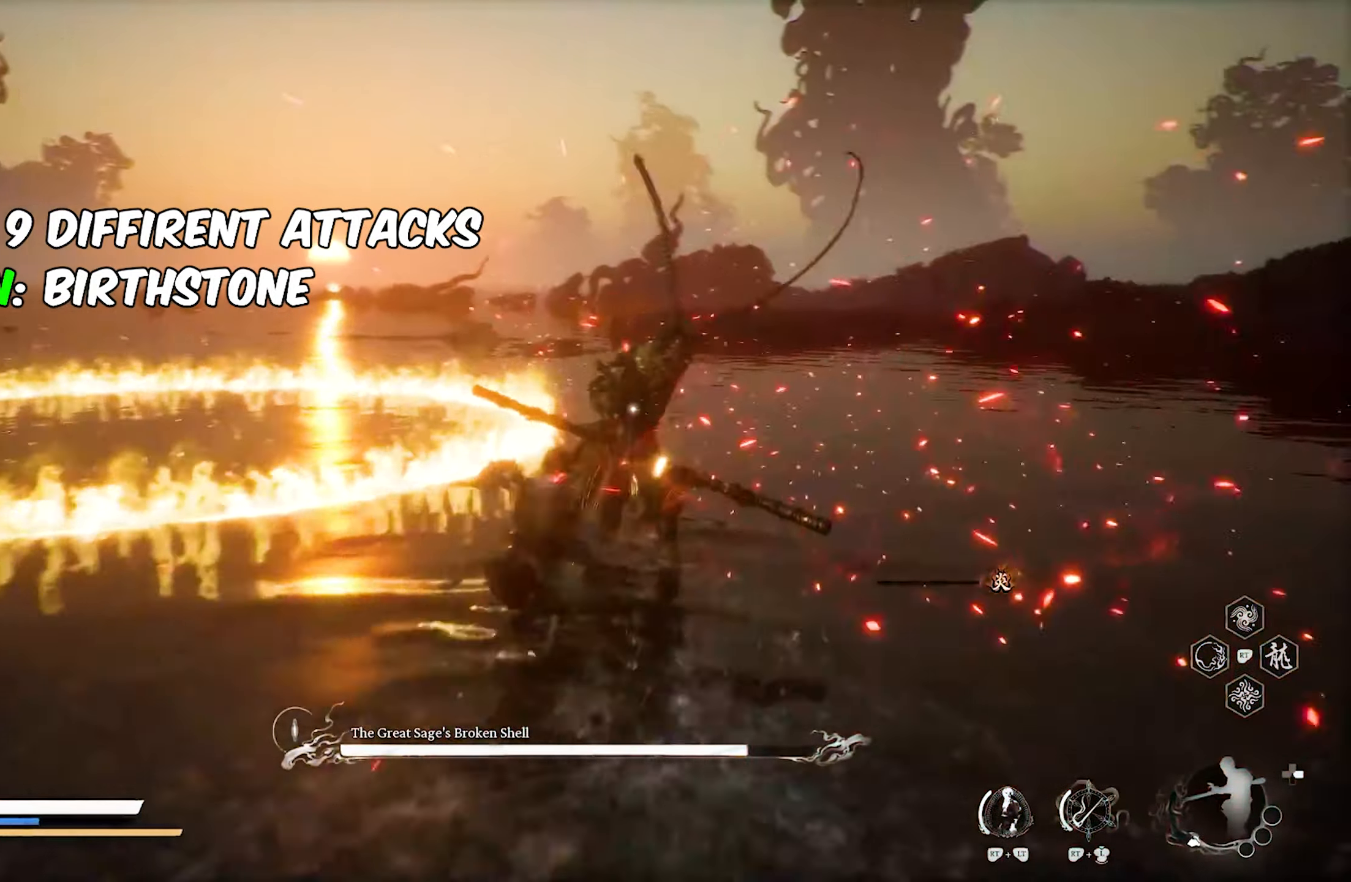
{"buttons": ["R1"], "left_stick": "up", "right_stick": "center", "events": [[67, "X", "down"], [117, "X", "up"], [117, "left_stick", "up"], [300, "R1", "down"]]}